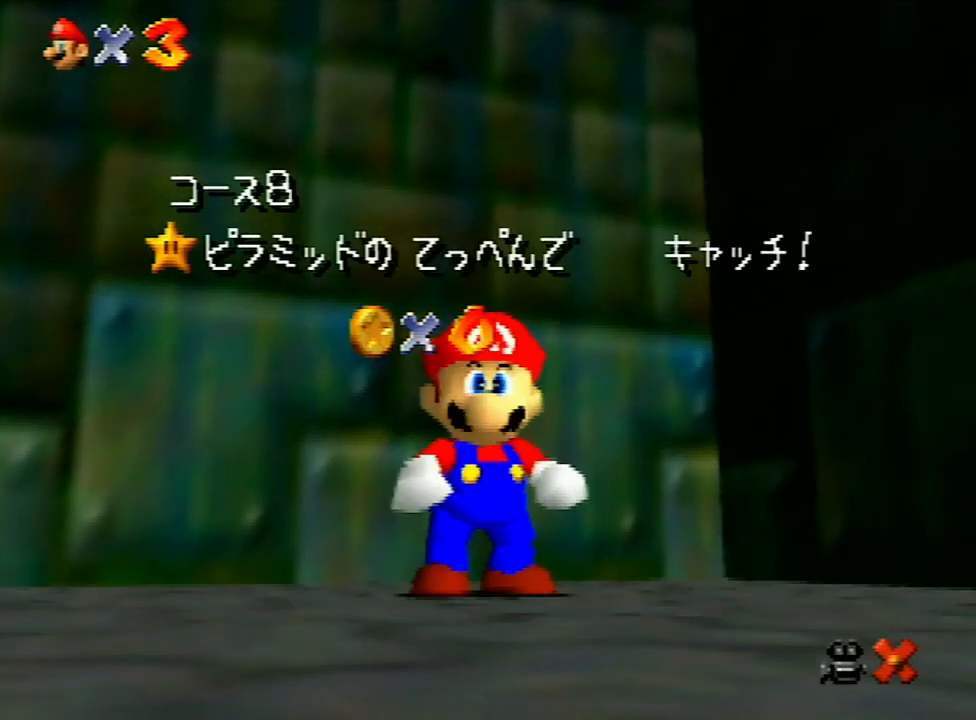
Gameplay with a controller (Nintendo layout); each line is a JSON object with the inputs held at the frame after it. "events" lists button and stick changes between this image and that frame as [ms after this image, input, new state], when the widget could be followed in between. Not read: L3 R3.
{"buttons": [], "left_stick": "down", "events": [[333, "left_stick", "down"], [400, "left_stick", "center"], [467, "left_stick", "down"]]}
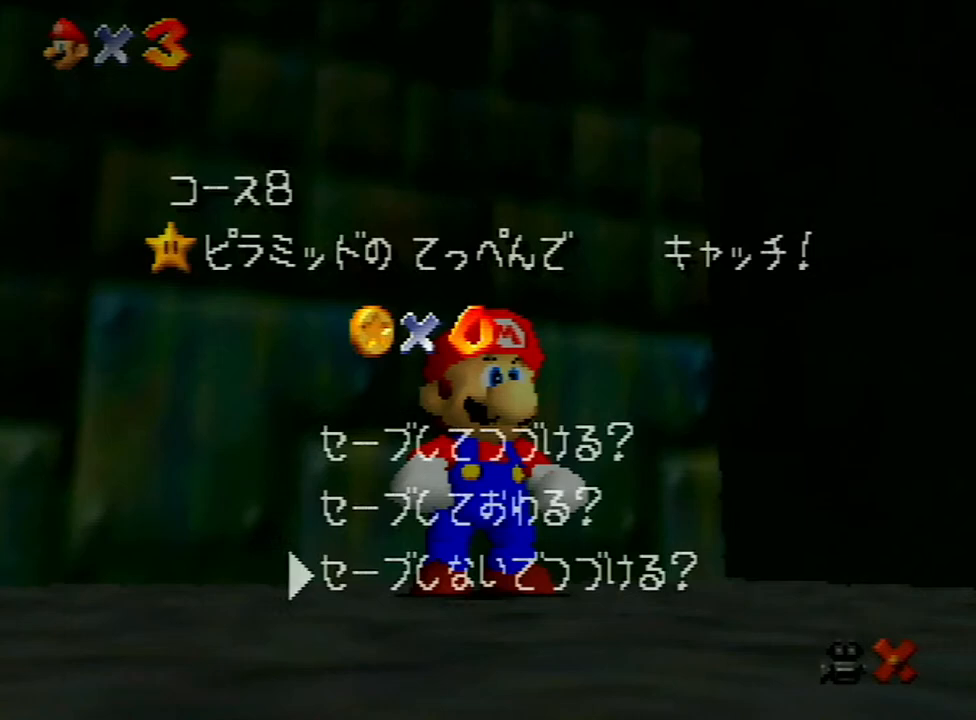
{"buttons": [], "left_stick": "up", "events": [[67, "left_stick", "center"], [167, "A", "down"], [200, "A", "up"], [233, "left_stick", "up"], [400, "A", "down"], [467, "A", "up"]]}
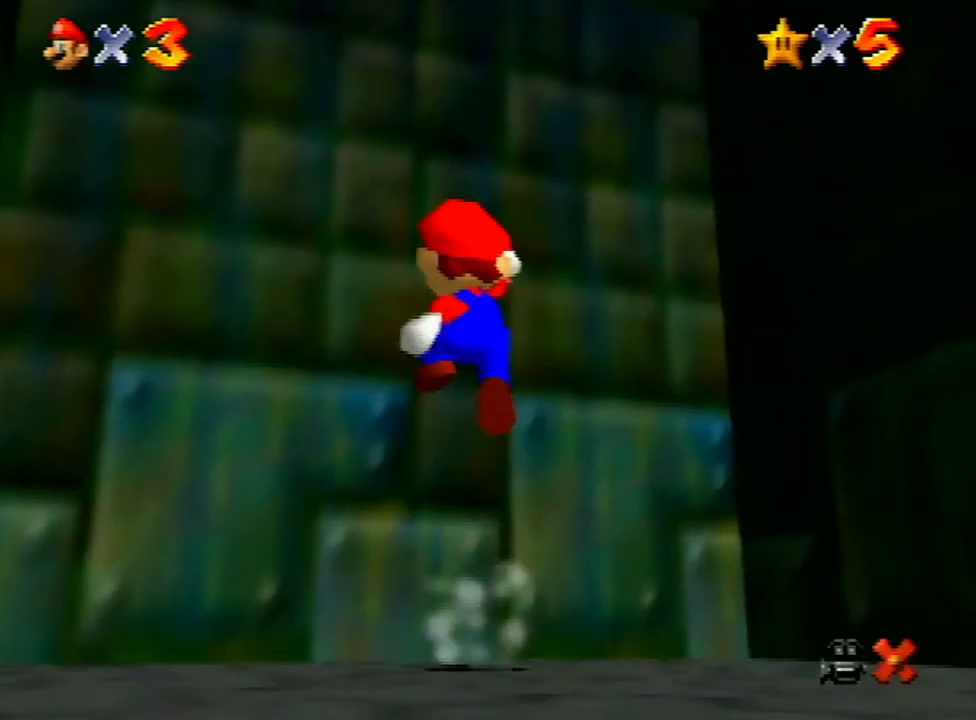
{"buttons": [], "left_stick": "center", "events": [[67, "B", "down"], [100, "B", "up"], [267, "left_stick", "center"]]}
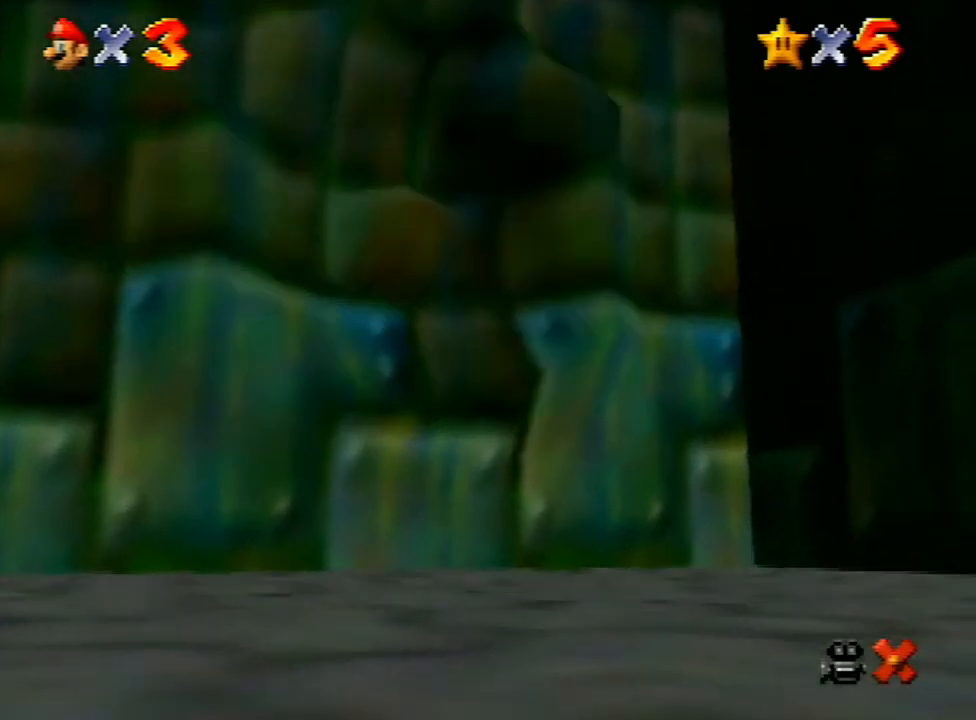
{"buttons": [], "left_stick": "center", "events": [[233, "A", "down"], [300, "A", "up"], [400, "A", "down"], [467, "A", "up"]]}
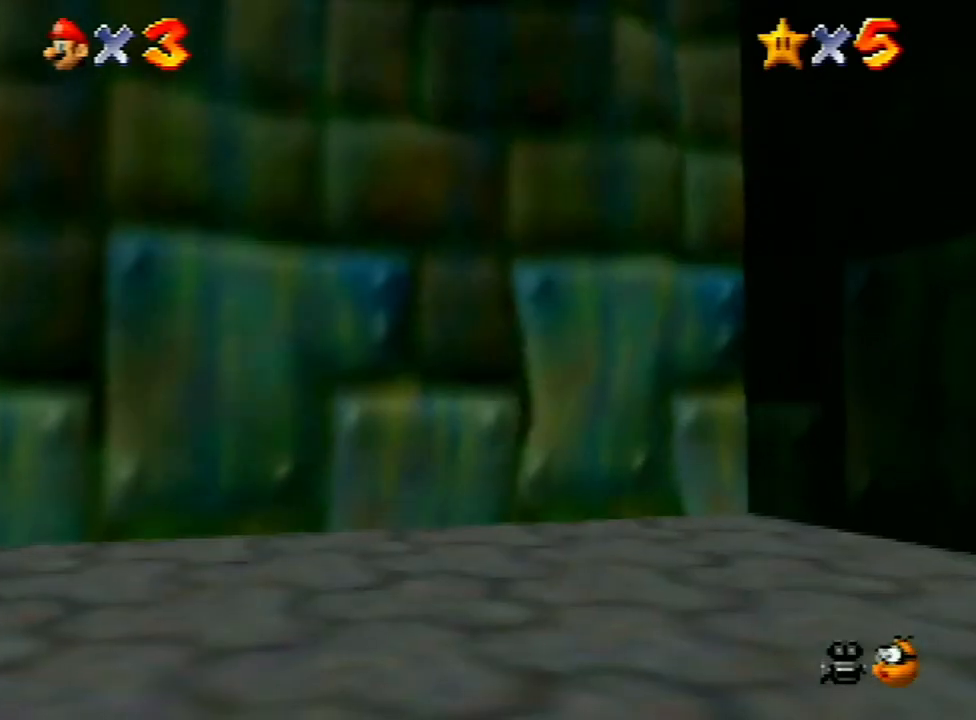
{"buttons": ["A"], "left_stick": "center", "events": [[100, "A", "down"], [167, "A", "up"], [267, "A", "down"], [333, "A", "up"], [433, "A", "down"]]}
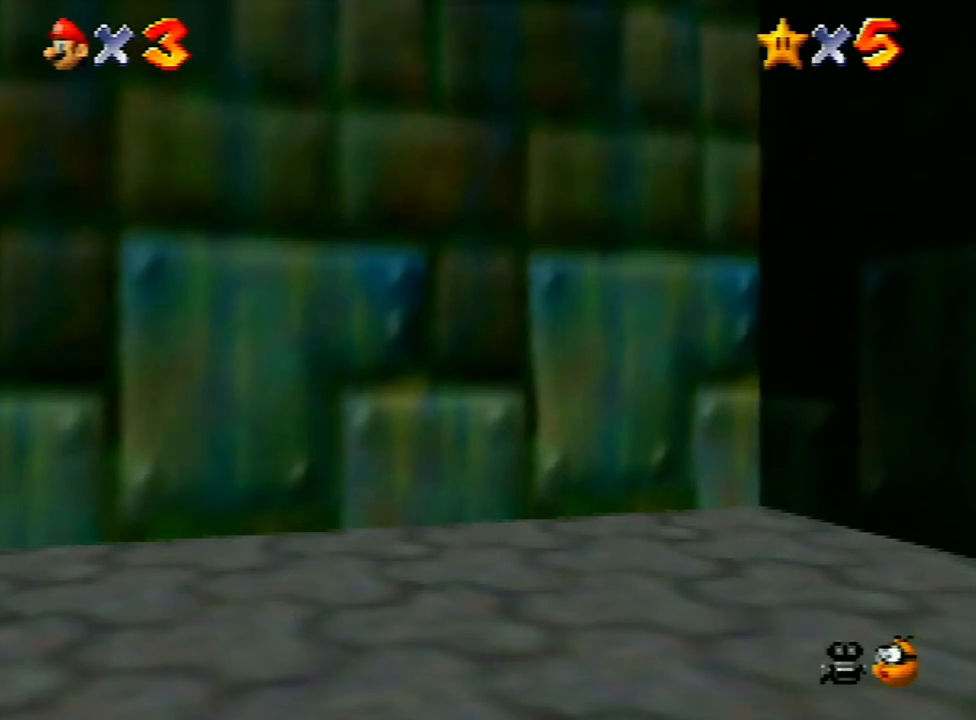
{"buttons": ["A"], "left_stick": "center", "events": [[33, "A", "up"], [133, "A", "down"], [200, "A", "up"], [267, "A", "down"], [333, "A", "up"], [433, "A", "down"]]}
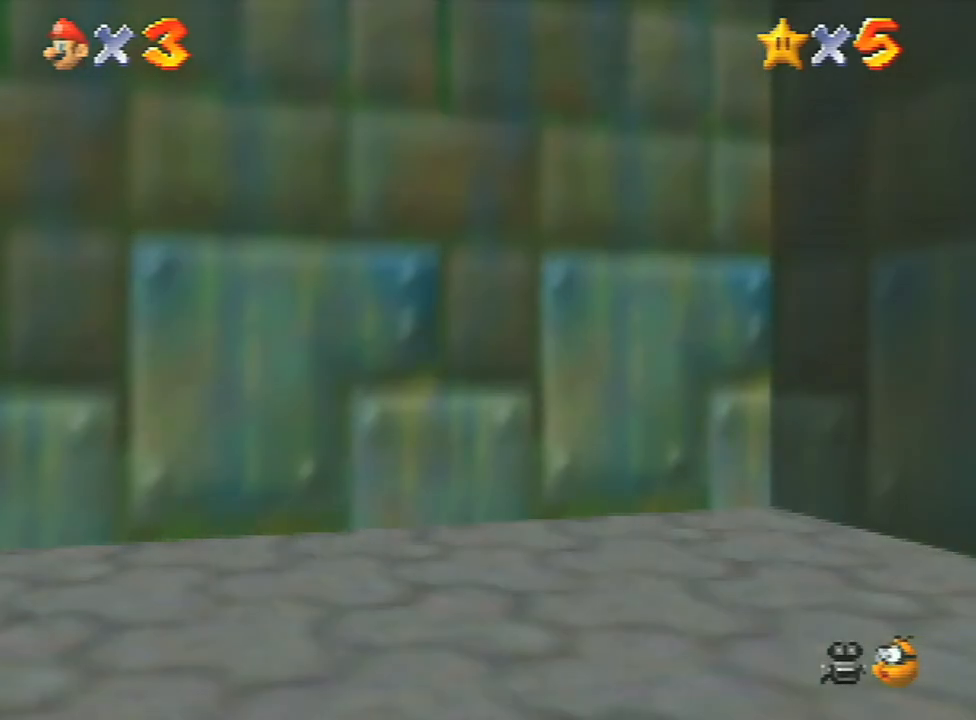
{"buttons": ["A"], "left_stick": "center", "events": [[33, "A", "up"], [133, "A", "down"], [167, "A", "up"], [267, "A", "down"], [333, "A", "up"], [433, "A", "down"]]}
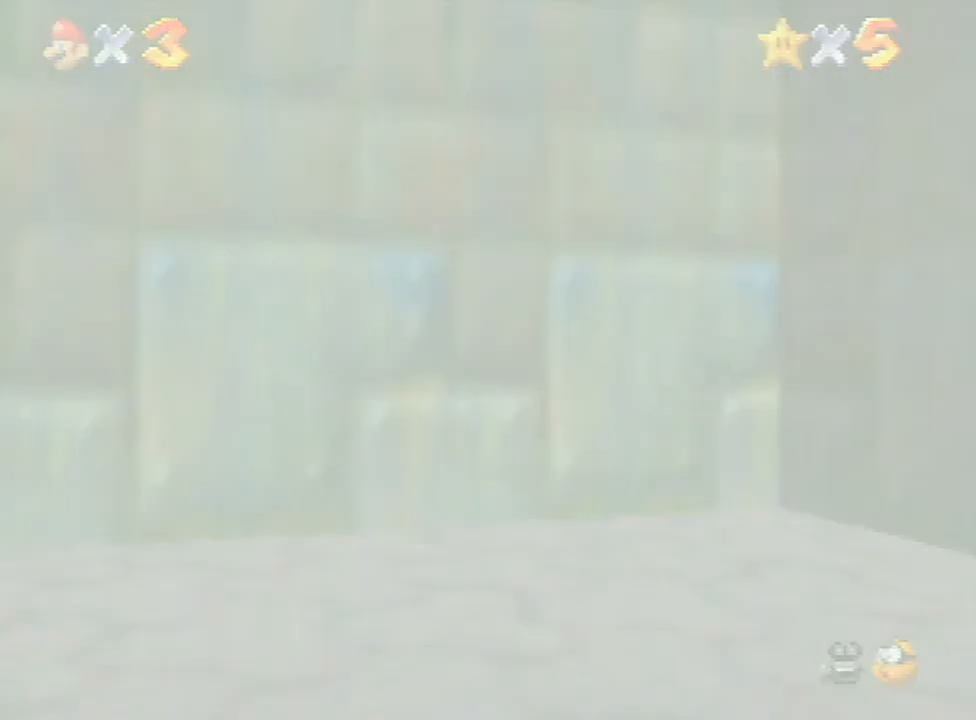
{"buttons": [], "left_stick": "center", "events": [[67, "A", "up"], [133, "A", "down"], [200, "A", "up"], [300, "A", "down"], [400, "A", "up"]]}
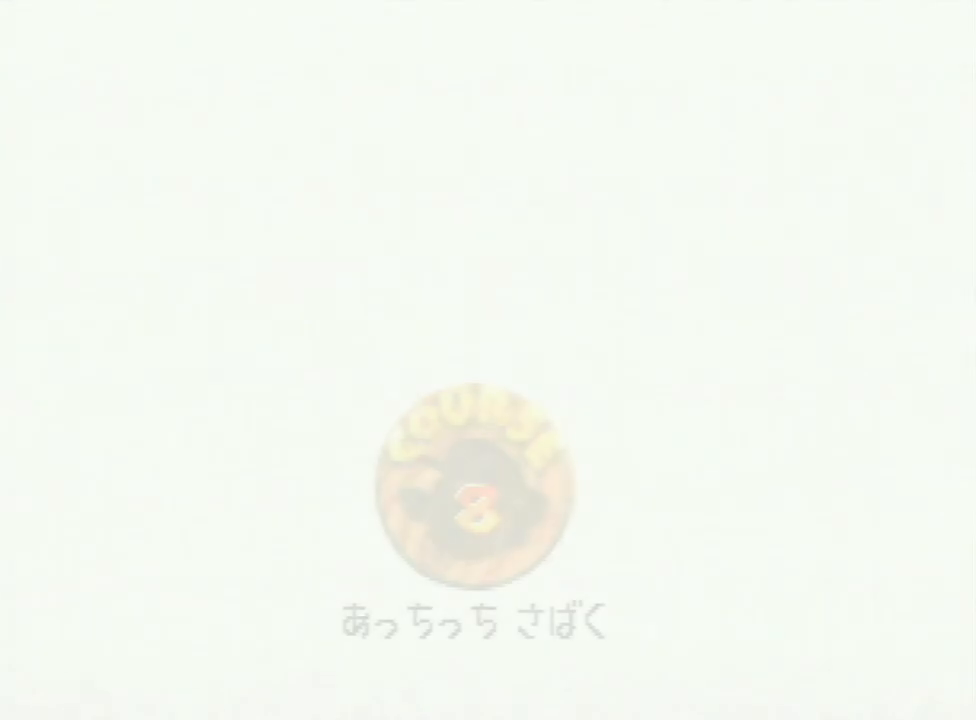
{"buttons": ["A"], "left_stick": "center", "events": [[67, "A", "down"], [167, "A", "up"], [233, "A", "down"], [333, "A", "up"], [400, "A", "down"]]}
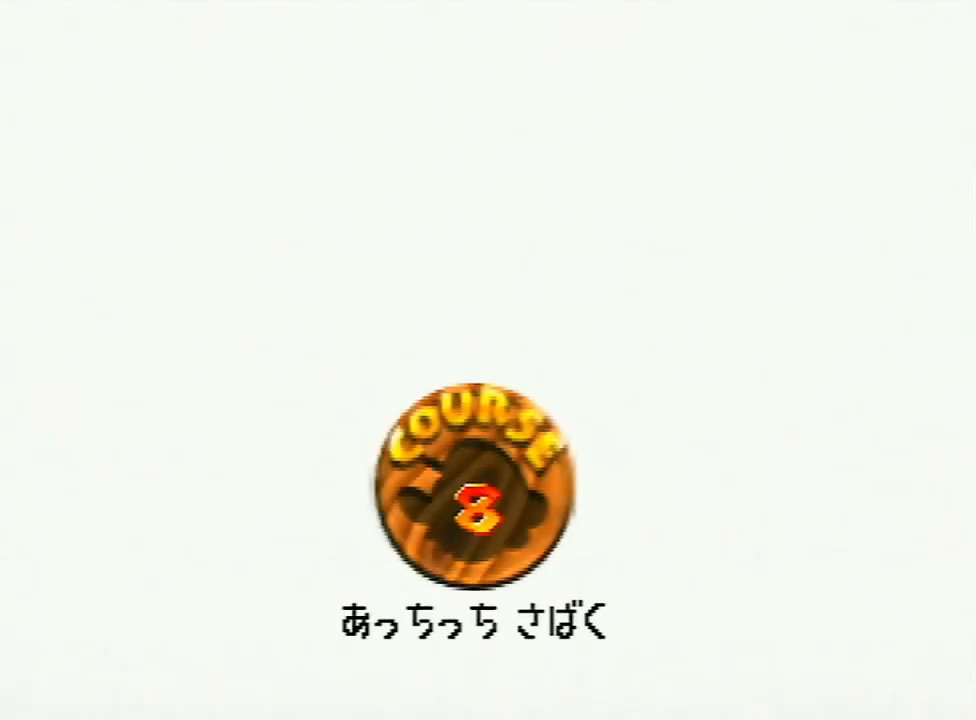
{"buttons": [], "left_stick": "center", "events": [[133, "A", "up"], [233, "A", "down"], [333, "A", "up"], [367, "A", "down"], [467, "A", "up"]]}
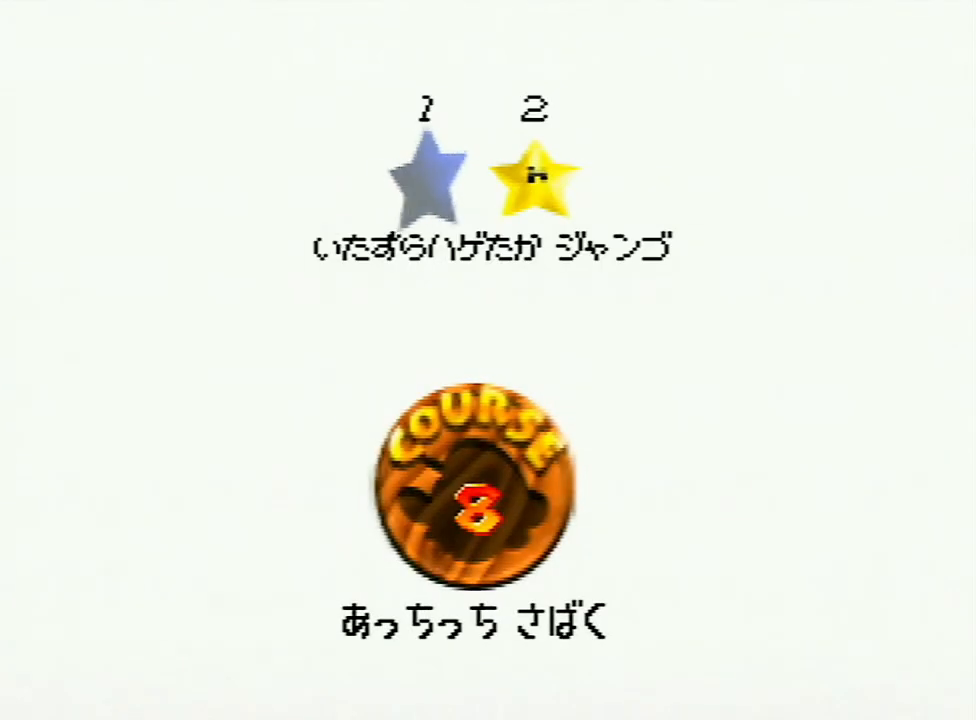
{"buttons": [], "left_stick": "center", "events": [[33, "A", "down"], [100, "A", "up"], [200, "A", "down"], [300, "A", "up"]]}
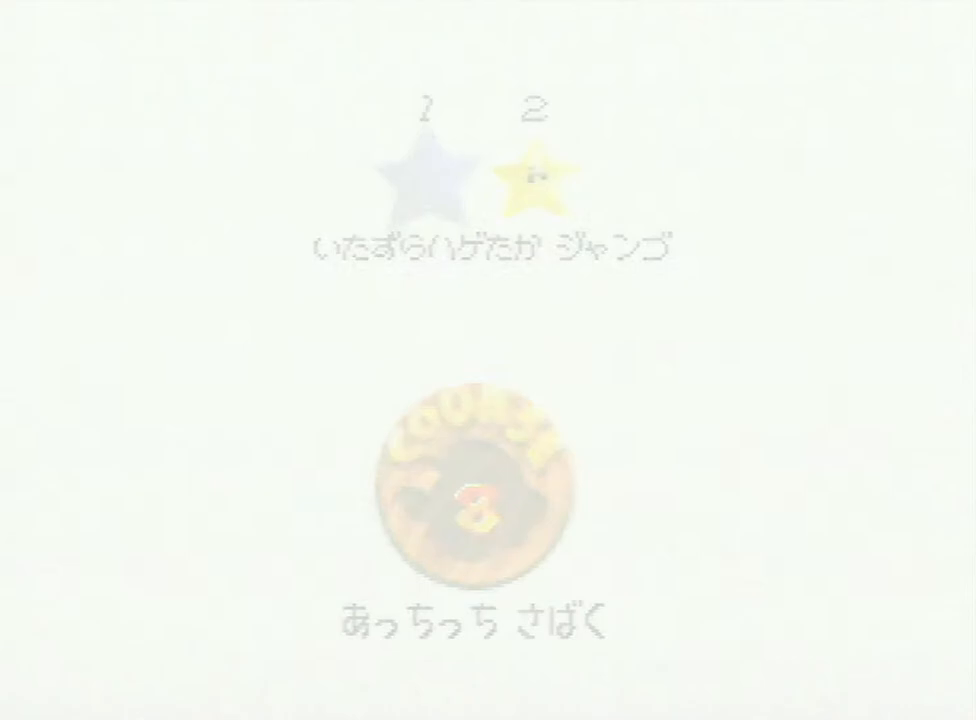
{"buttons": [], "left_stick": "center", "events": []}
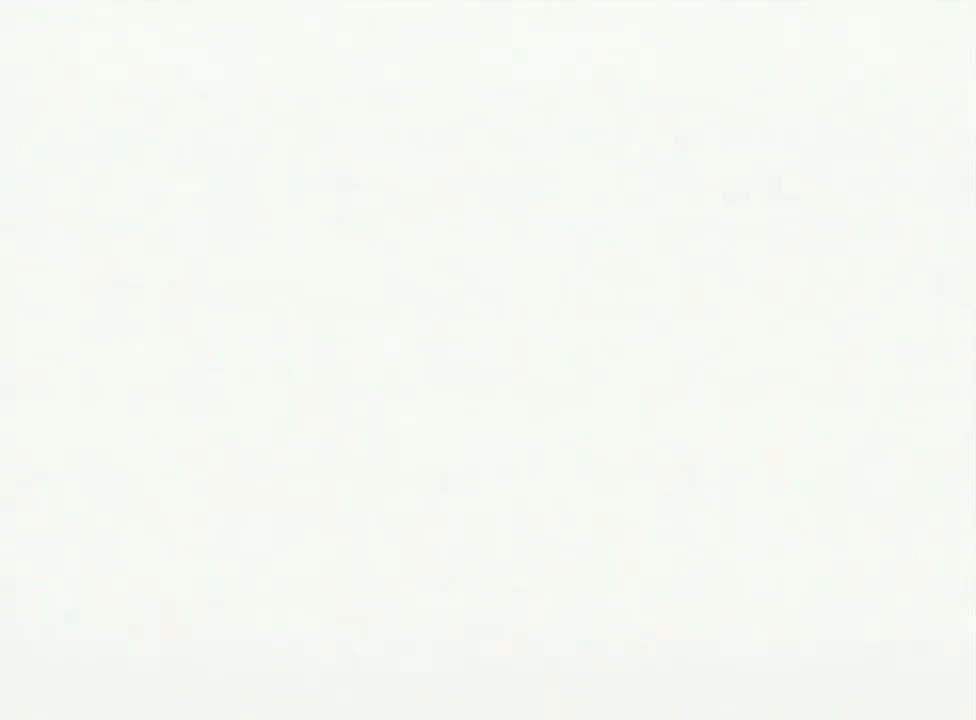
{"buttons": [], "left_stick": "down-right", "events": [[233, "C_DOWN", "down"], [333, "C_DOWN", "up"], [500, "left_stick", "down-right"]]}
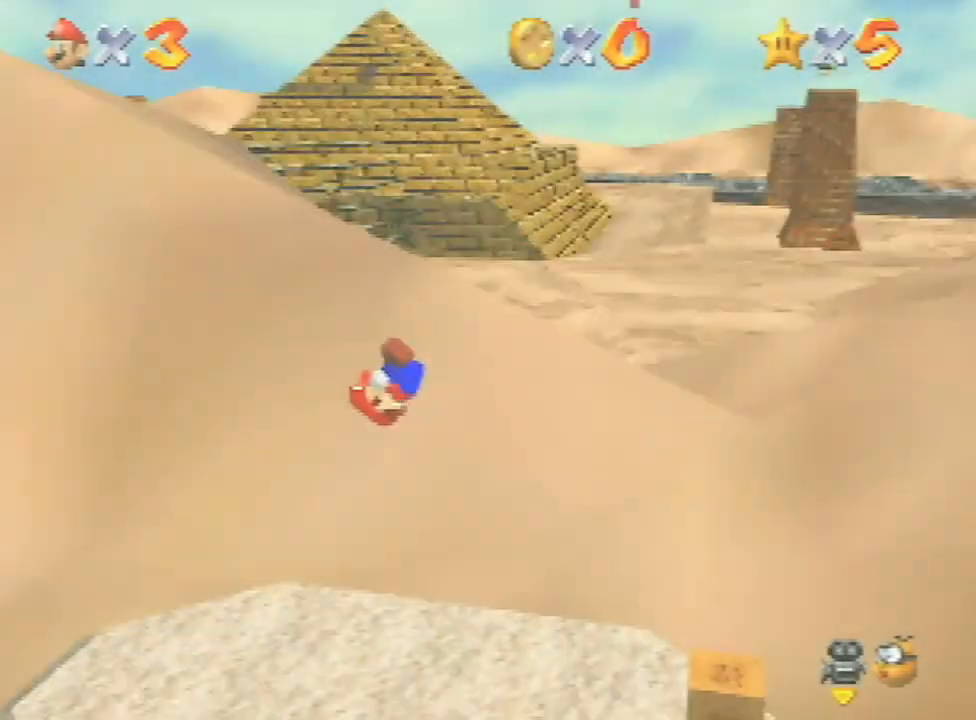
{"buttons": [], "left_stick": "down-right", "events": []}
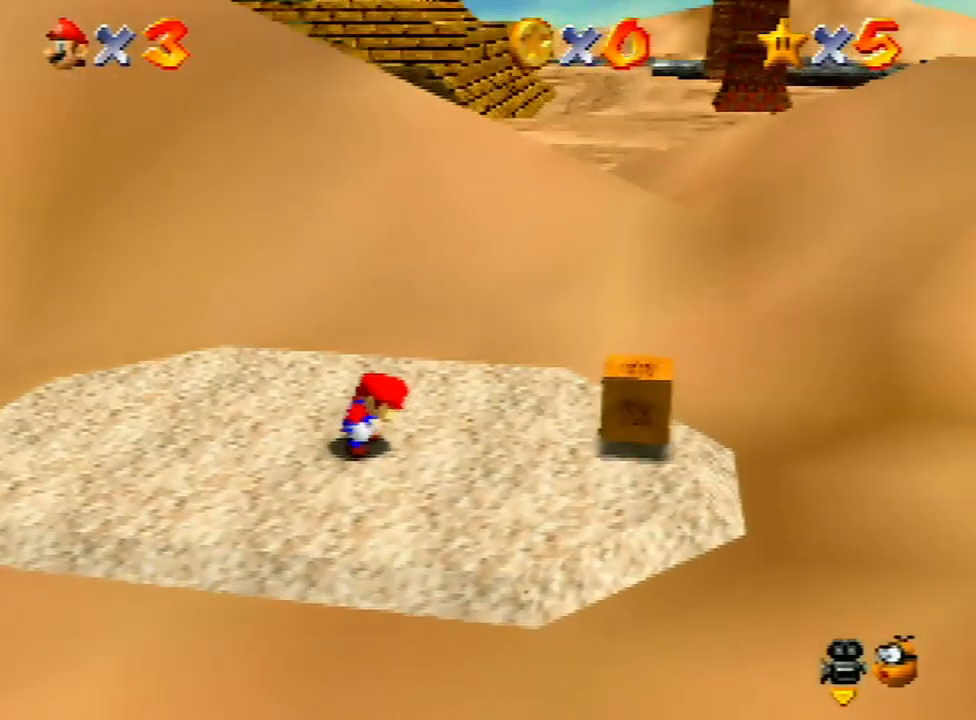
{"buttons": ["A", "B"], "left_stick": "down-right", "events": [[433, "A", "down"], [433, "B", "down"]]}
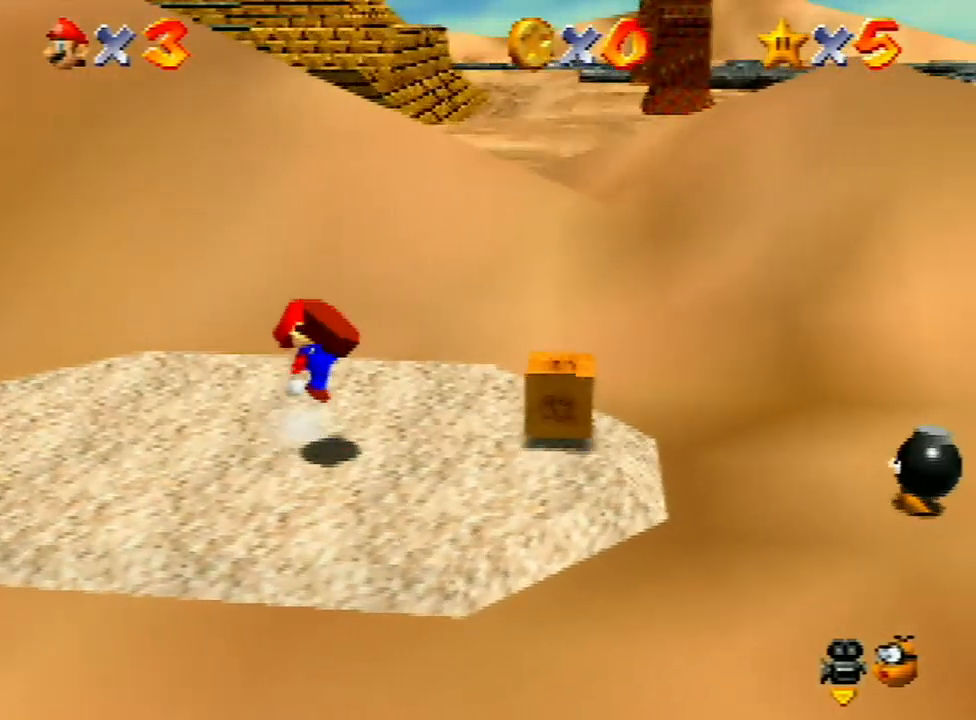
{"buttons": [], "left_stick": "right", "events": [[100, "A", "up"], [100, "B", "up"], [233, "left_stick", "right"]]}
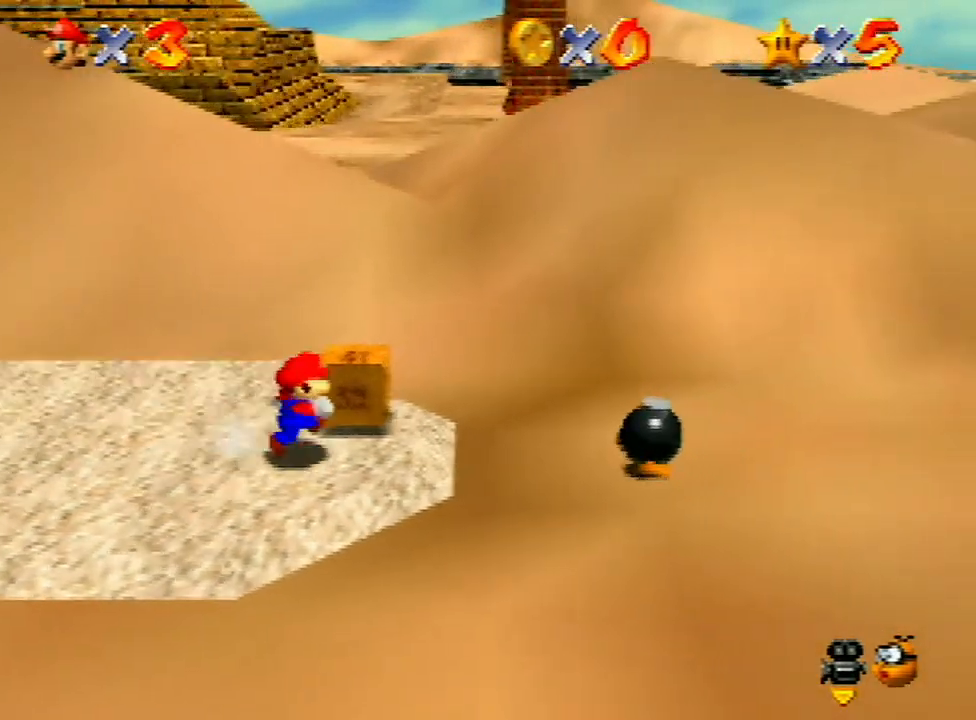
{"buttons": ["B"], "left_stick": "center", "events": [[433, "left_stick", "center"], [467, "B", "down"]]}
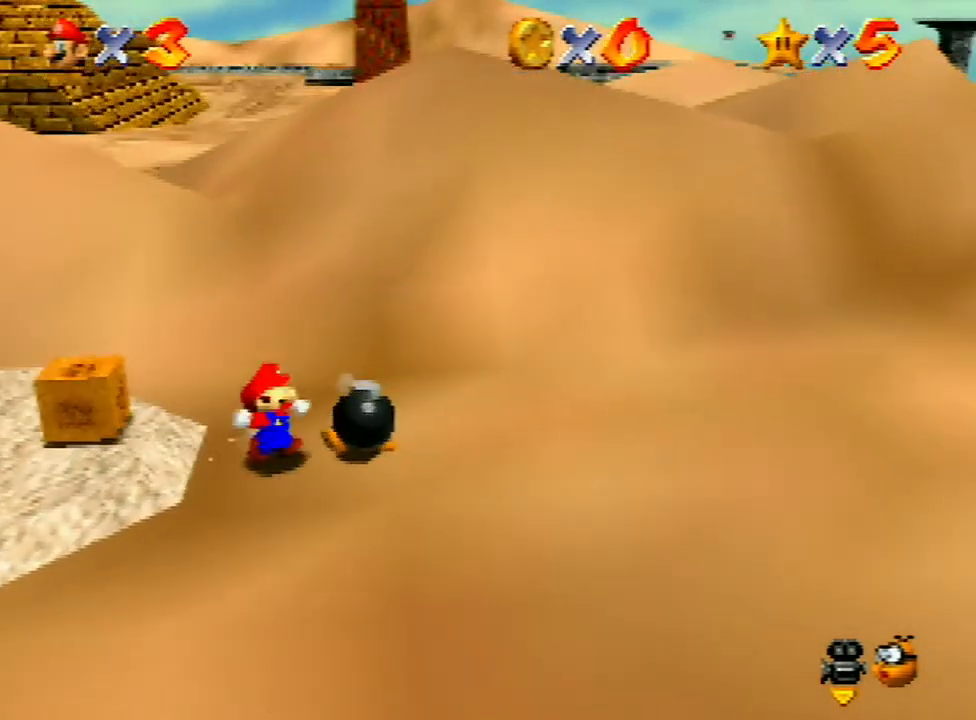
{"buttons": [], "left_stick": "down-left", "events": [[133, "B", "up"], [200, "left_stick", "down-left"]]}
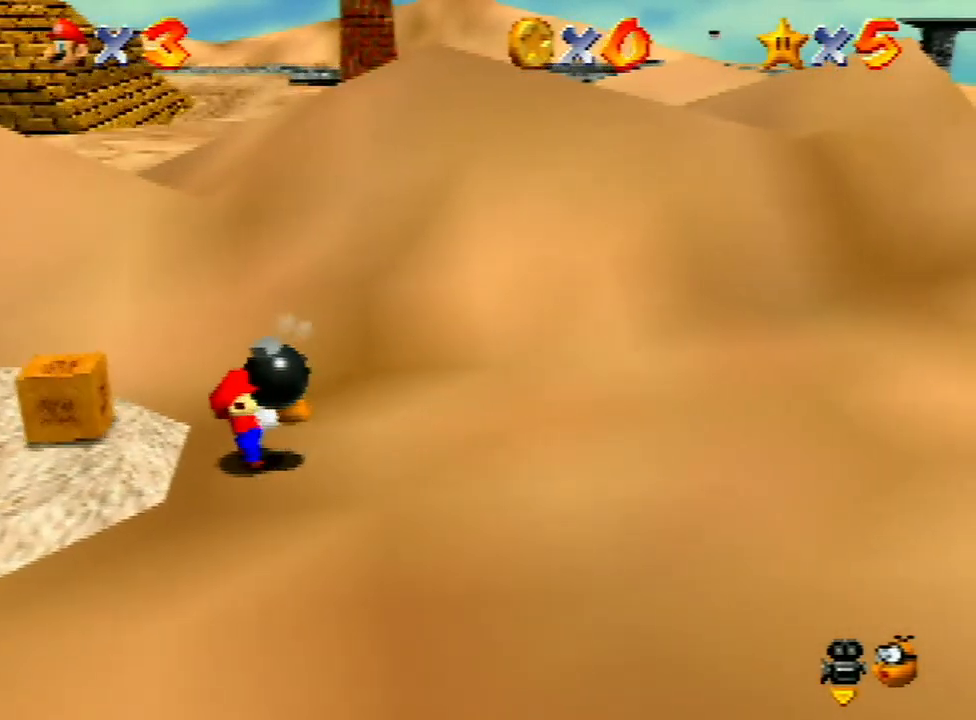
{"buttons": ["A", "B"], "left_stick": "down-left", "events": [[200, "A", "down"], [233, "B", "down"]]}
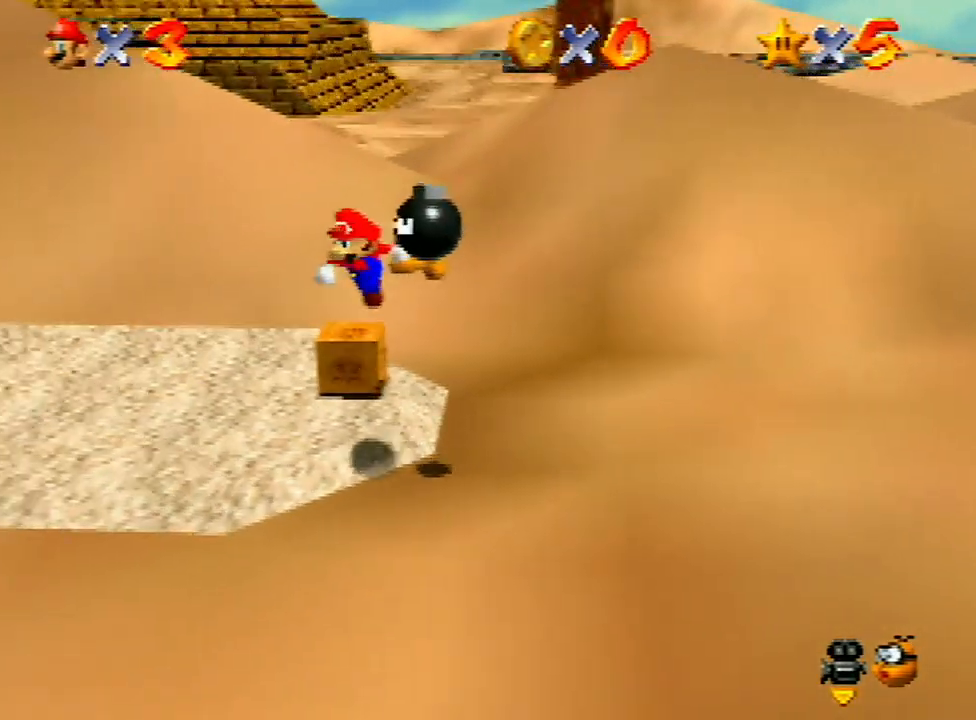
{"buttons": [], "left_stick": "center", "events": [[233, "A", "up"], [233, "B", "up"], [300, "left_stick", "center"]]}
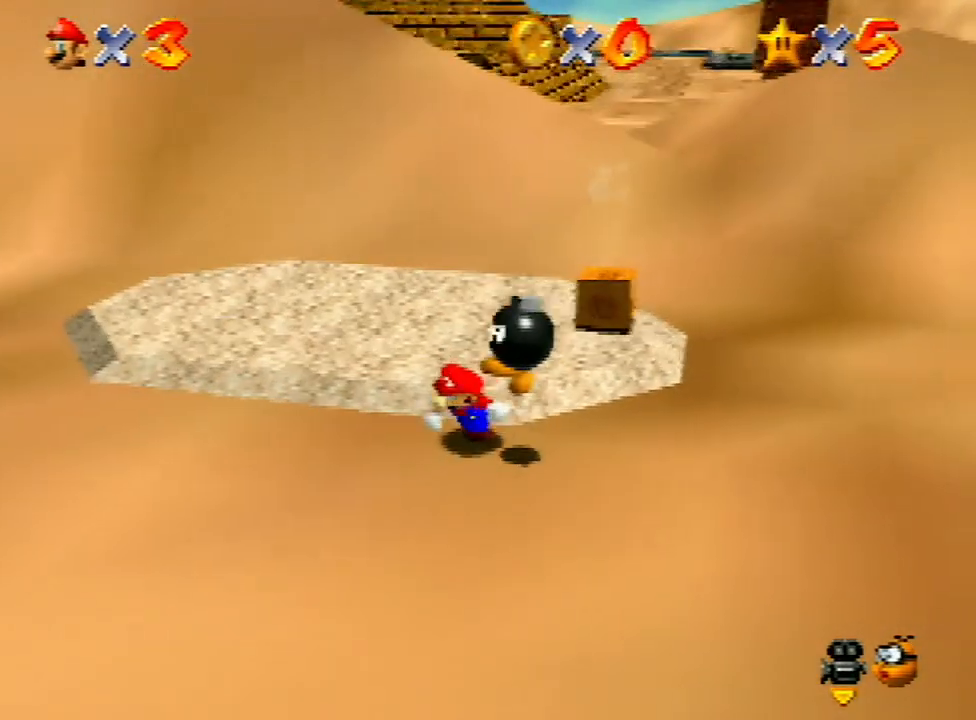
{"buttons": [], "left_stick": "center", "events": [[200, "B", "down"], [200, "left_stick", "down"], [267, "left_stick", "center"], [300, "B", "up"]]}
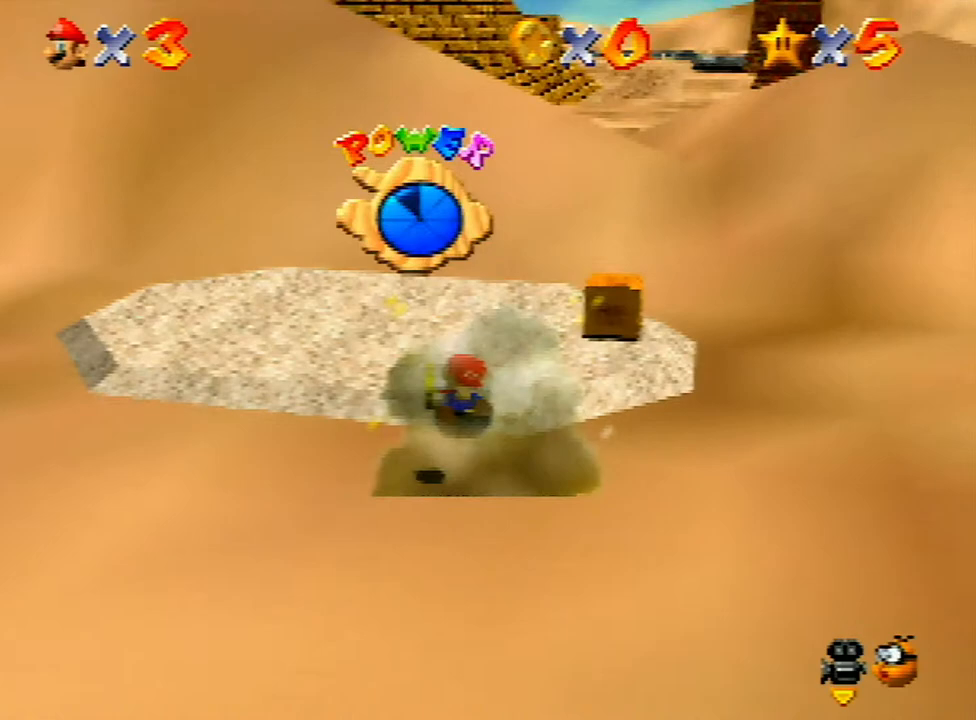
{"buttons": [], "left_stick": "center", "events": []}
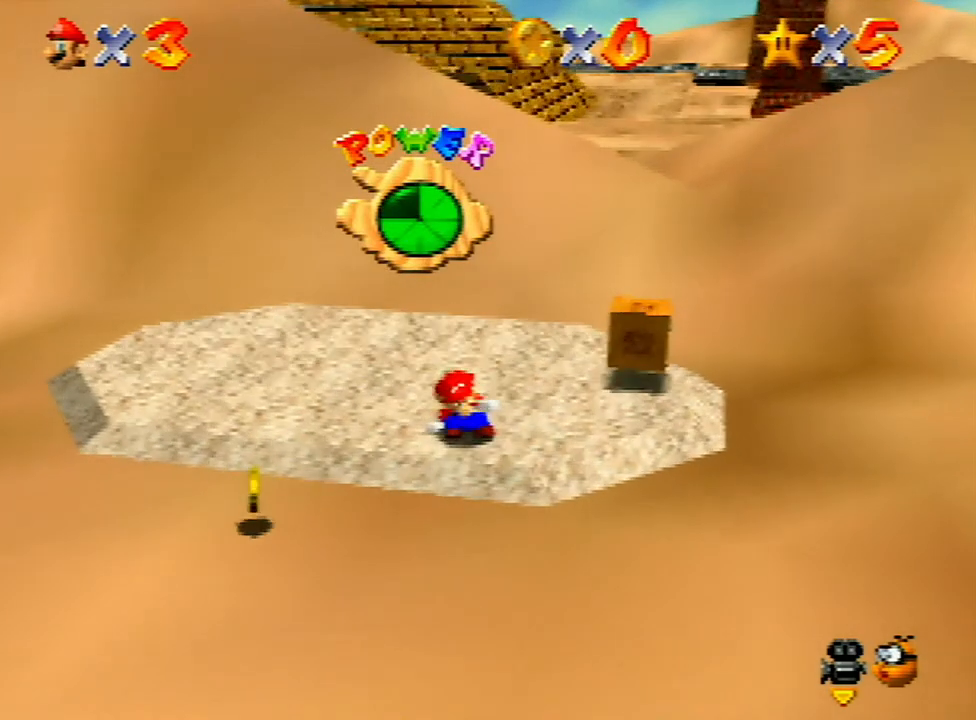
{"buttons": ["START"], "left_stick": "center", "events": [[500, "START", "down"]]}
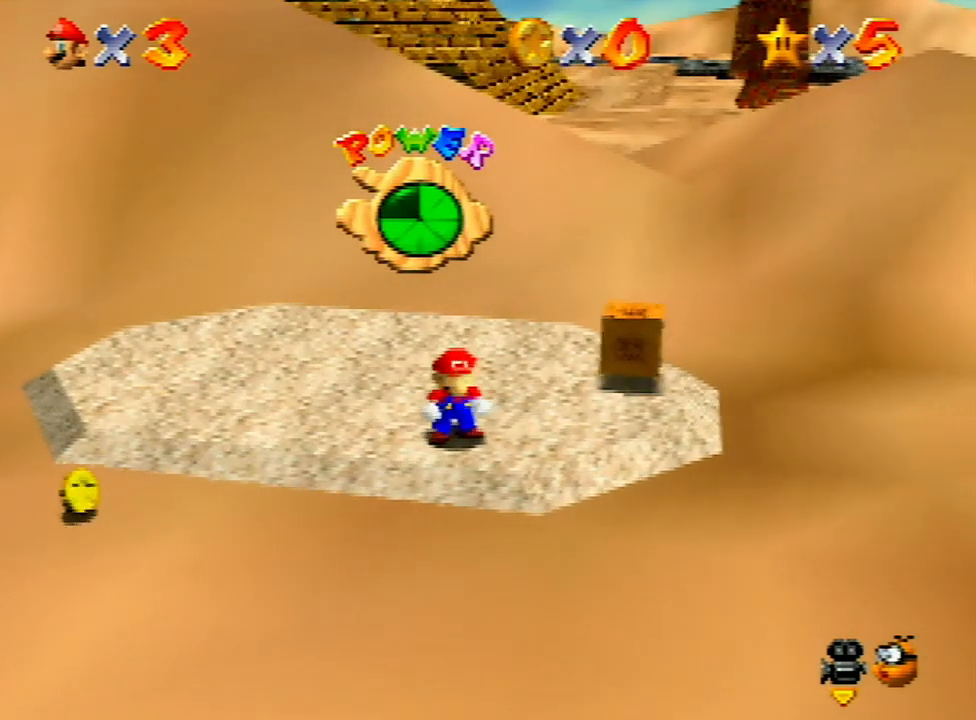
{"buttons": [], "left_stick": "center", "events": [[100, "START", "up"]]}